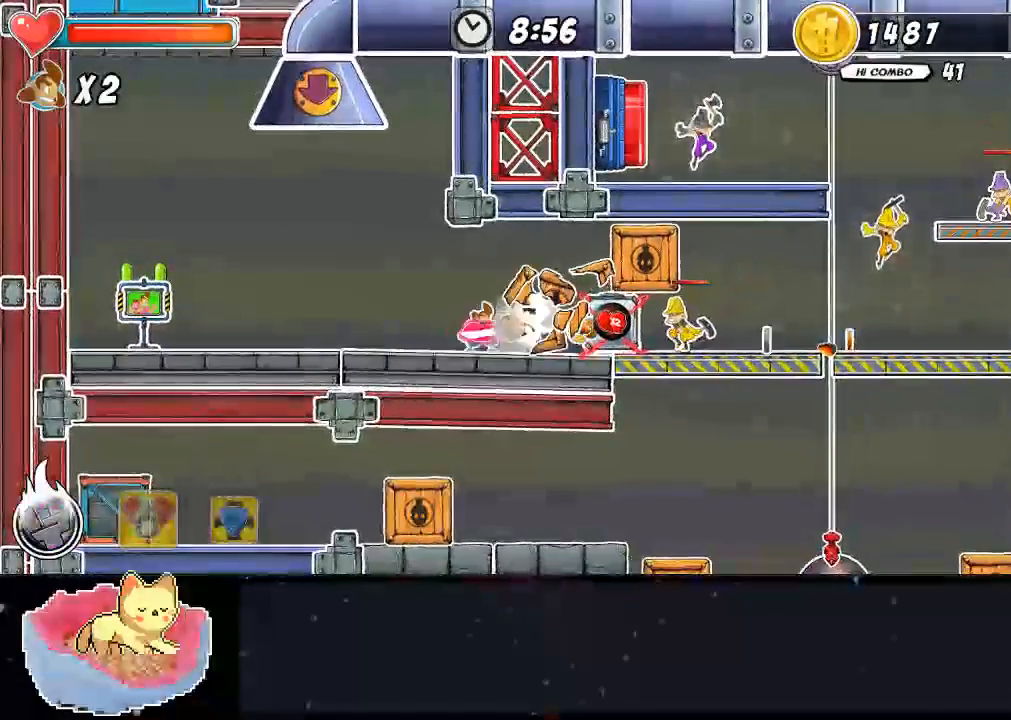
Gameplay with a controller (Xbox layout); each line is a JSON object with the inputs held at the frame after it (dt_ms = milliseconds from this image to that frame). "events" lists button and stick changes between this image and that frame as [ms after this image, input, new state], when the widget could be followed in between. Not read: DPAD_RIGHT L3 R3 X.
{"dt_ms": 500, "buttons": [], "left_stick": "center", "right_stick": "center", "events": []}
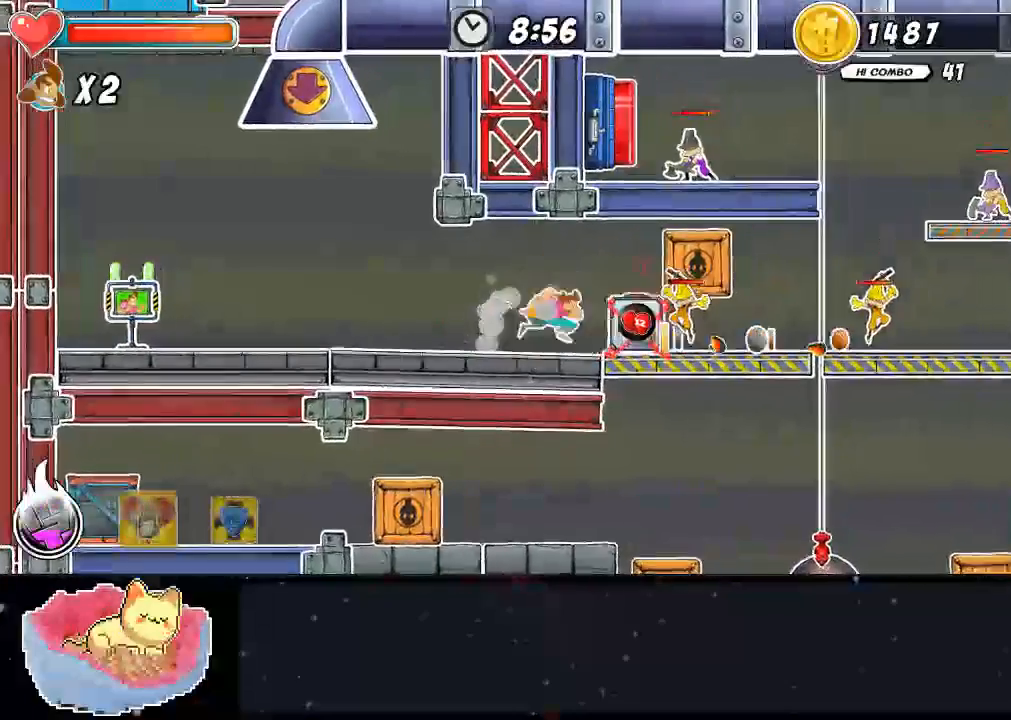
{"dt_ms": 500, "buttons": [], "left_stick": "center", "right_stick": "center", "events": []}
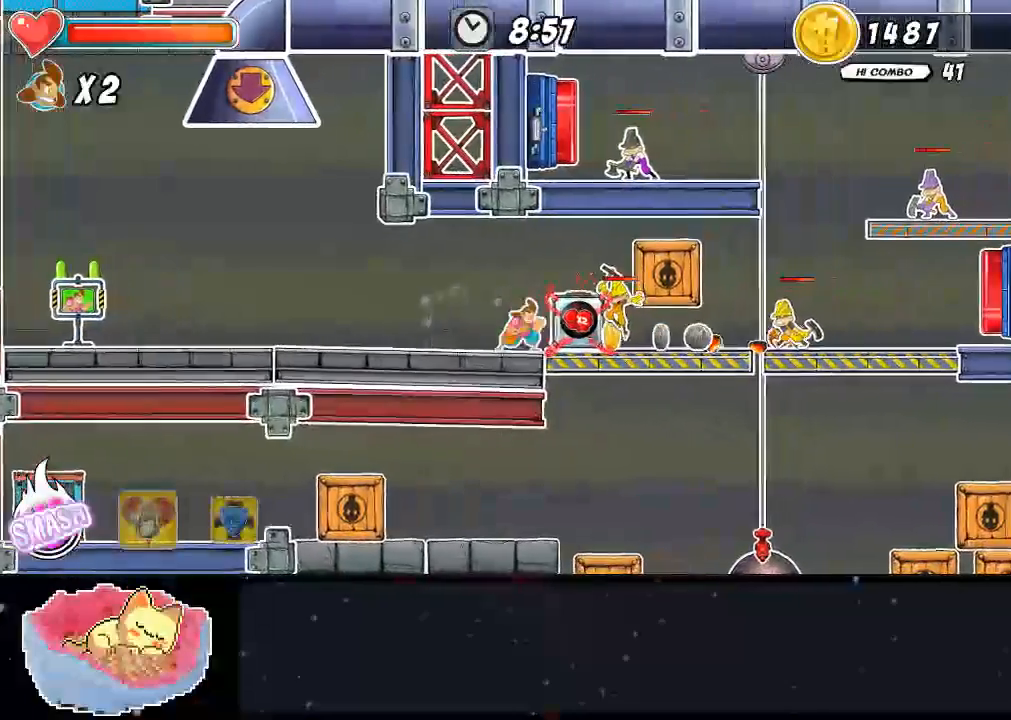
{"dt_ms": 500, "buttons": [], "left_stick": "center", "right_stick": "center", "events": []}
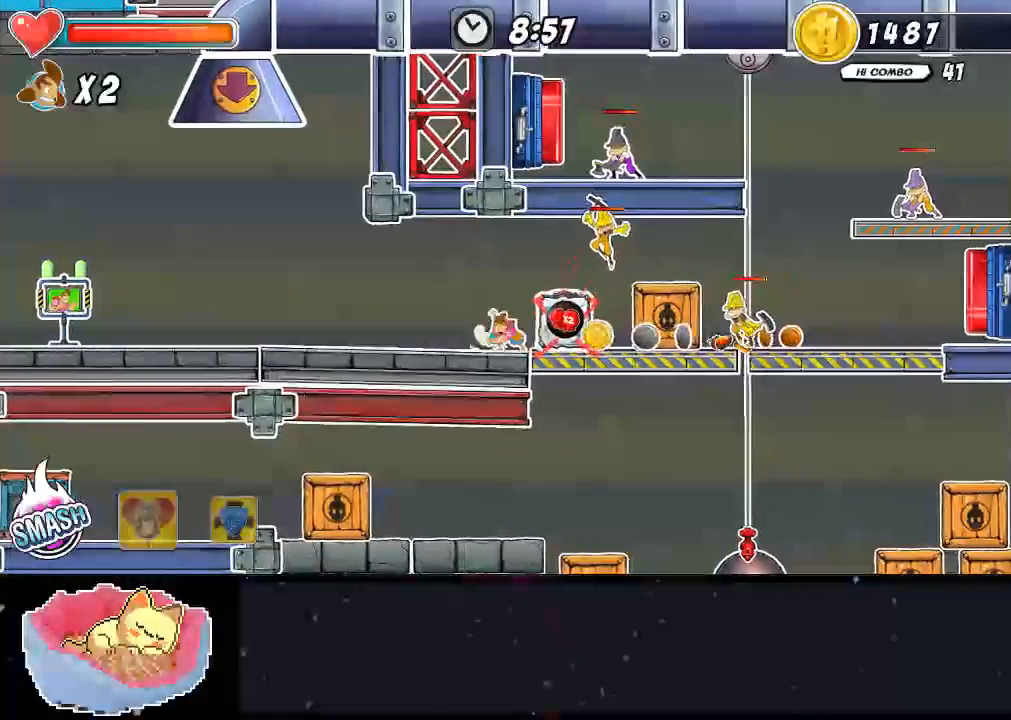
{"dt_ms": 500, "buttons": [], "left_stick": "center", "right_stick": "center", "events": []}
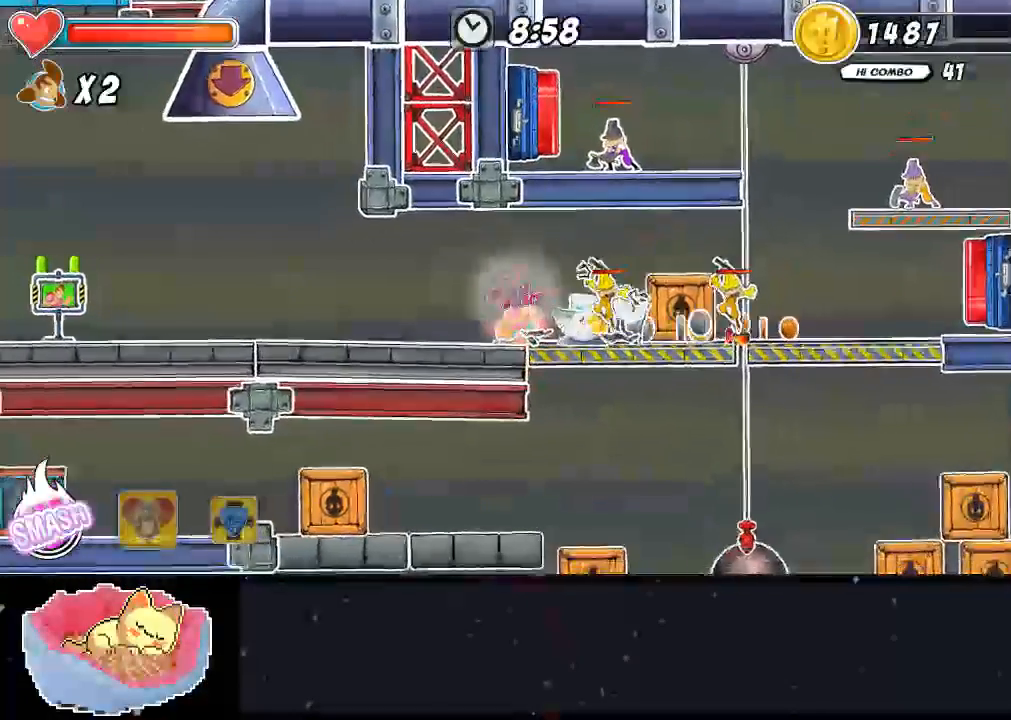
{"dt_ms": 500, "buttons": [], "left_stick": "center", "right_stick": "center", "events": []}
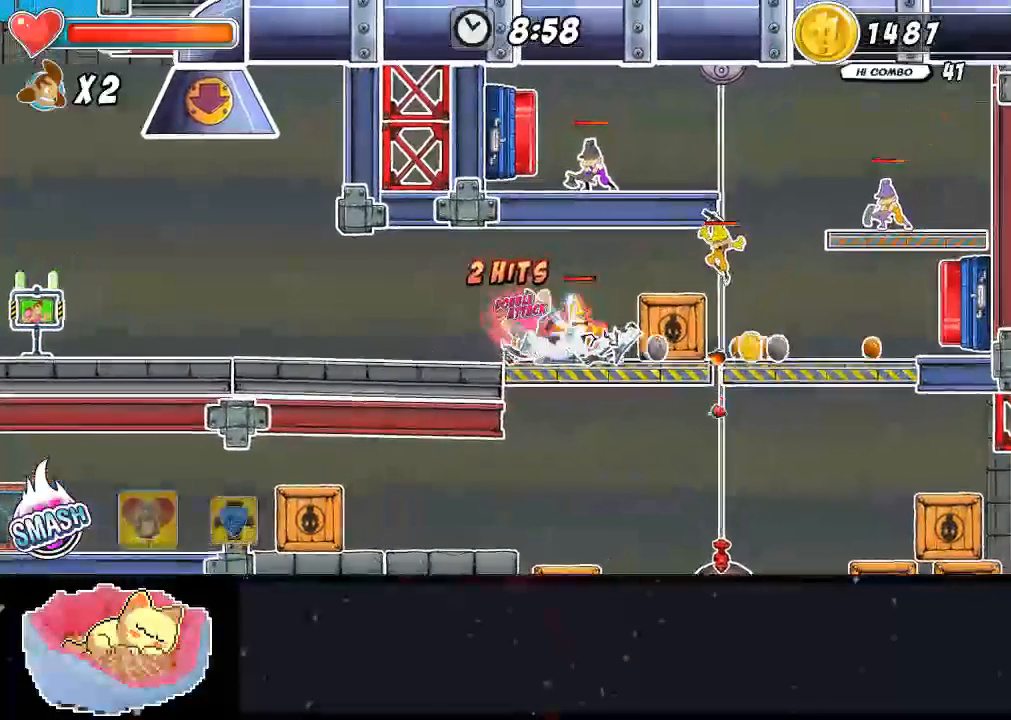
{"dt_ms": 500, "buttons": ["Y"], "left_stick": "center", "right_stick": "center", "events": [[500, "Y", "down"]]}
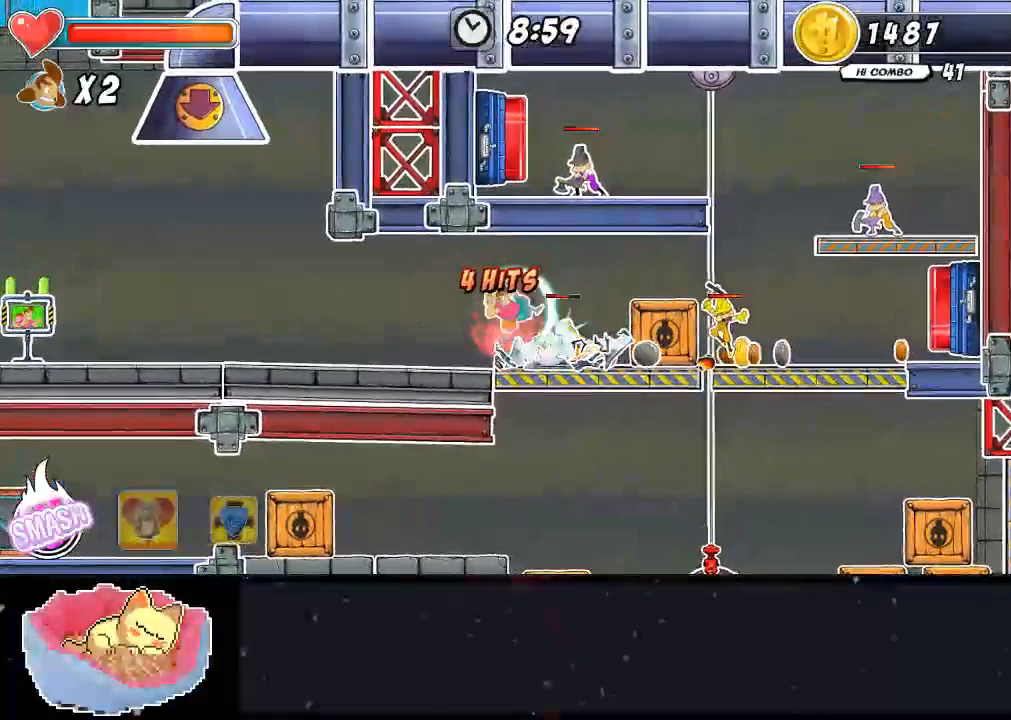
{"dt_ms": 500, "buttons": [], "left_stick": "center", "right_stick": "center", "events": [[67, "DPAD_UP", "down"], [133, "Y", "up"], [200, "Y", "down"], [400, "Y", "up"], [433, "DPAD_UP", "up"]]}
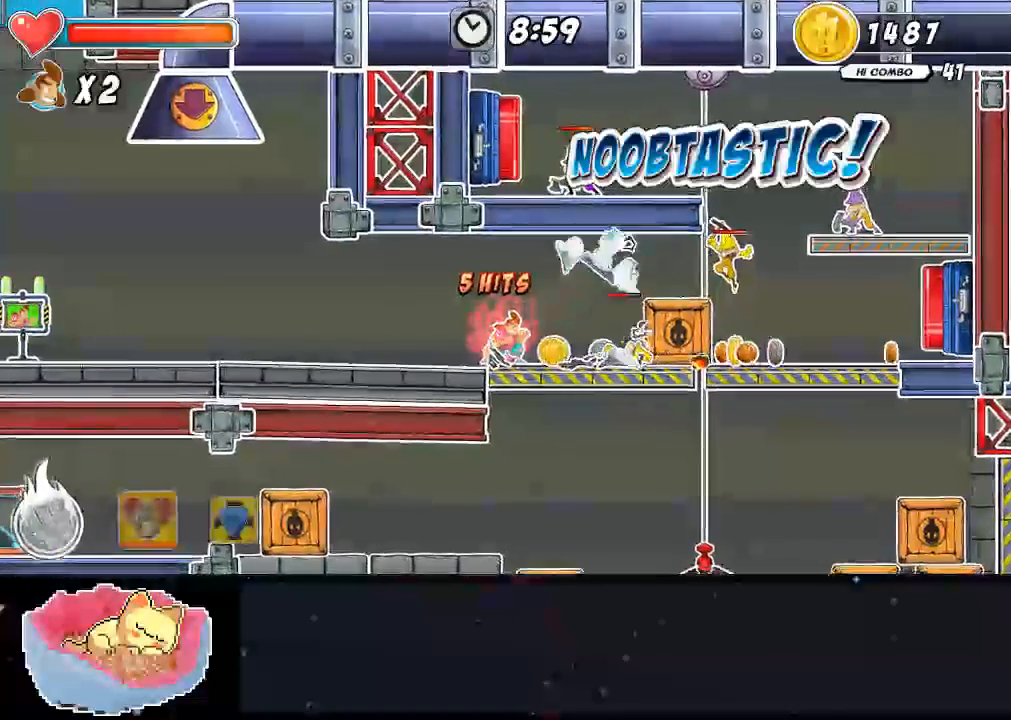
{"dt_ms": 500, "buttons": [], "left_stick": "center", "right_stick": "center", "events": []}
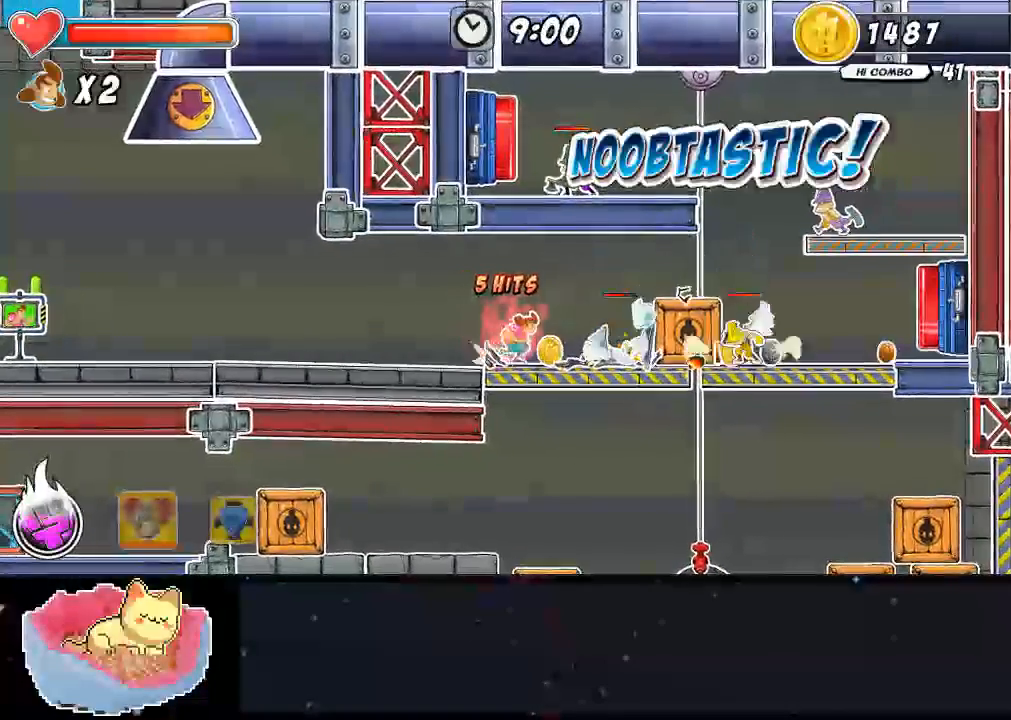
{"dt_ms": 500, "buttons": [], "left_stick": "center", "right_stick": "center", "events": []}
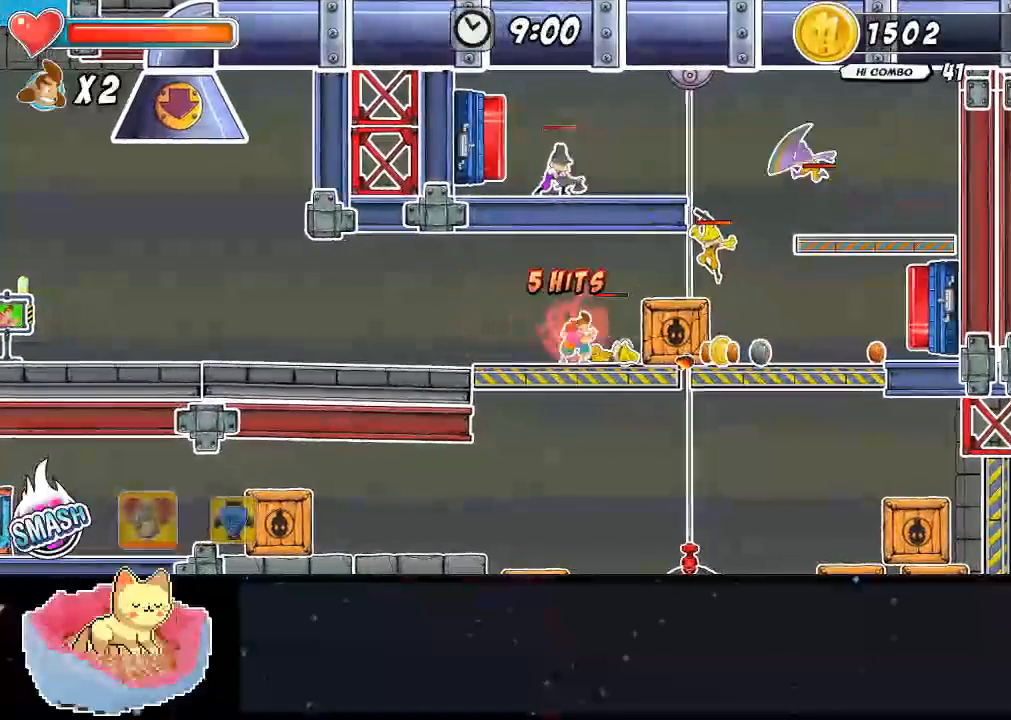
{"dt_ms": 500, "buttons": [], "left_stick": "center", "right_stick": "center", "events": []}
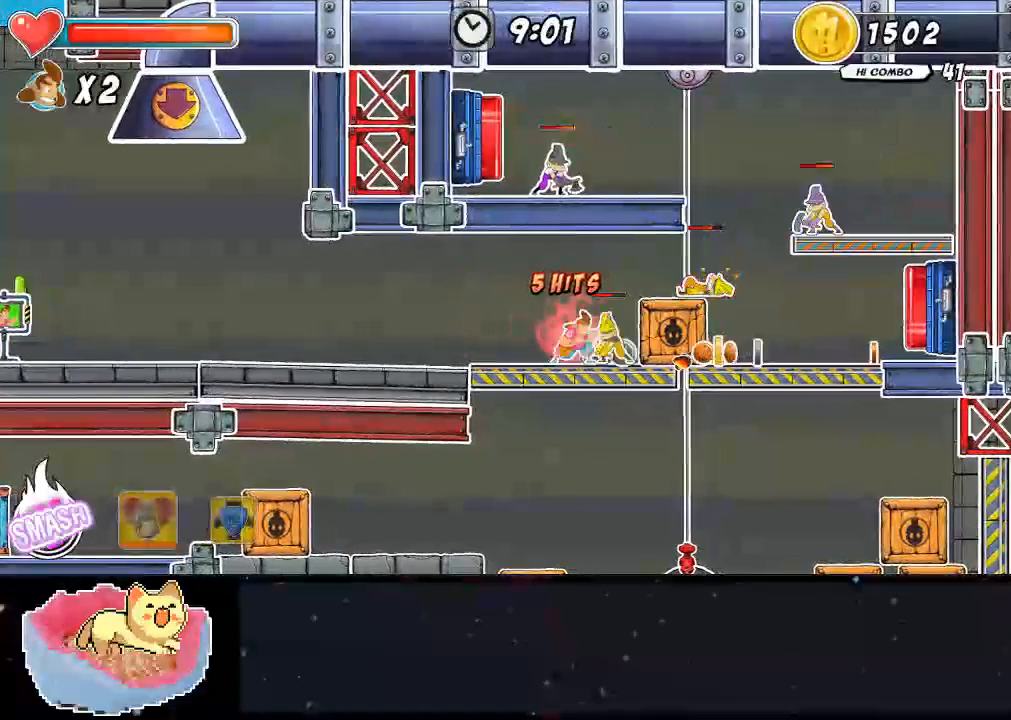
{"dt_ms": 500, "buttons": [], "left_stick": "center", "right_stick": "center", "events": []}
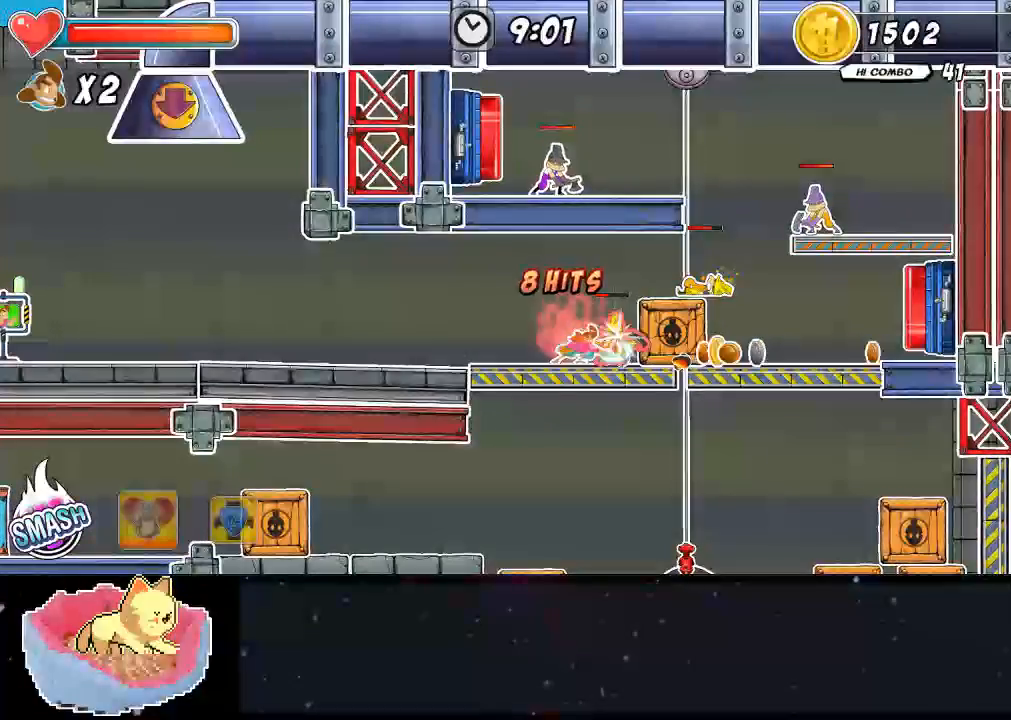
{"dt_ms": 500, "buttons": [], "left_stick": "center", "right_stick": "center", "events": []}
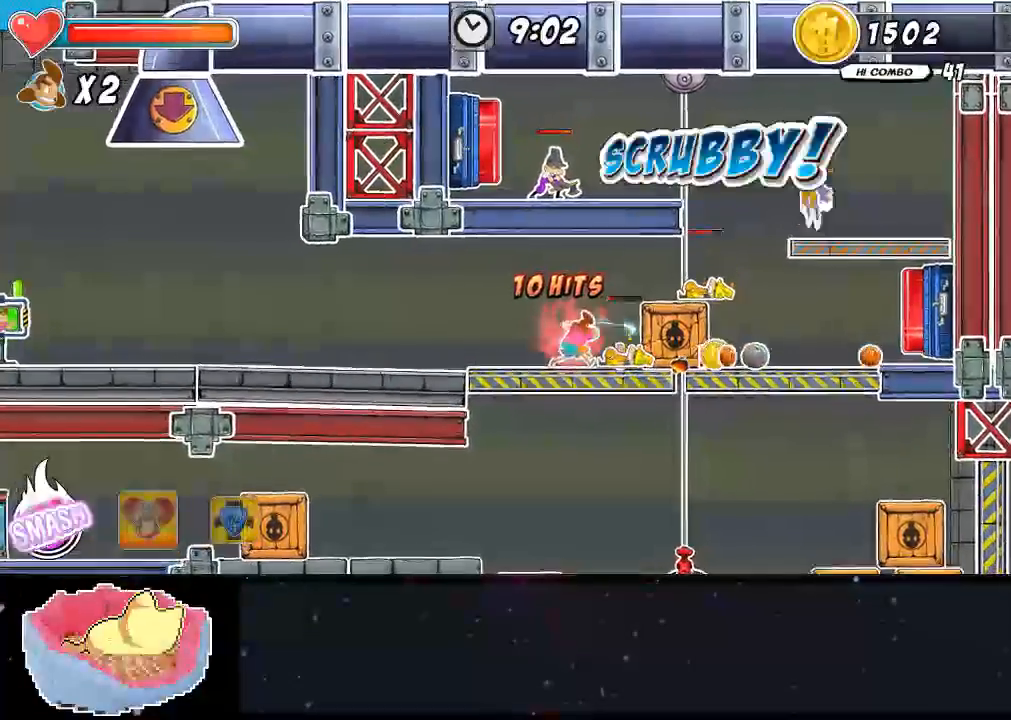
{"dt_ms": 500, "buttons": [], "left_stick": "center", "right_stick": "center", "events": [[67, "Y", "down"], [133, "DPAD_UP", "down"], [133, "Y", "up"], [167, "Y", "down"], [200, "Y", "up"], [267, "DPAD_UP", "up"], [267, "Y", "down"], [333, "Y", "up"], [400, "Y", "down"], [500, "Y", "up"]]}
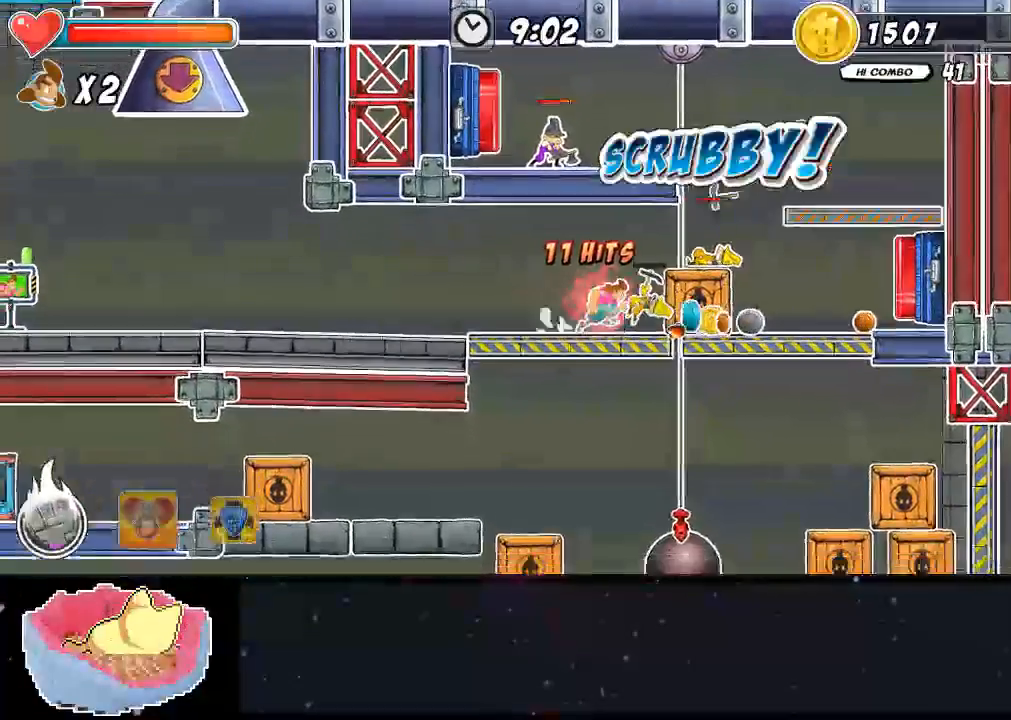
{"dt_ms": 500, "buttons": [], "left_stick": "center", "right_stick": "center", "events": []}
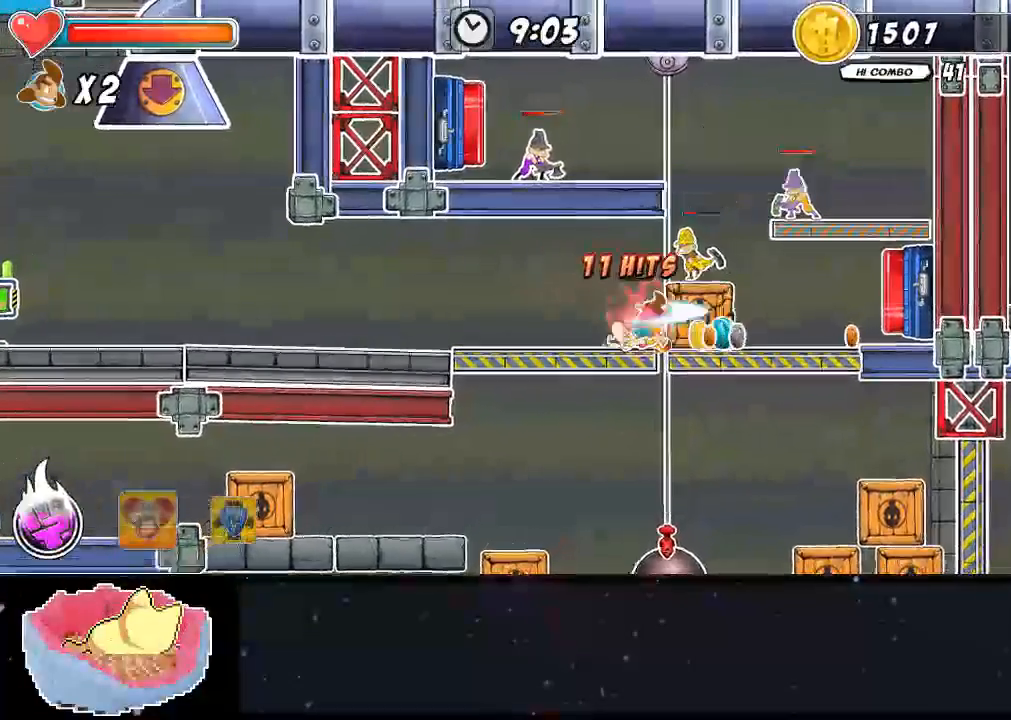
{"dt_ms": 500, "buttons": [], "left_stick": "center", "right_stick": "center", "events": []}
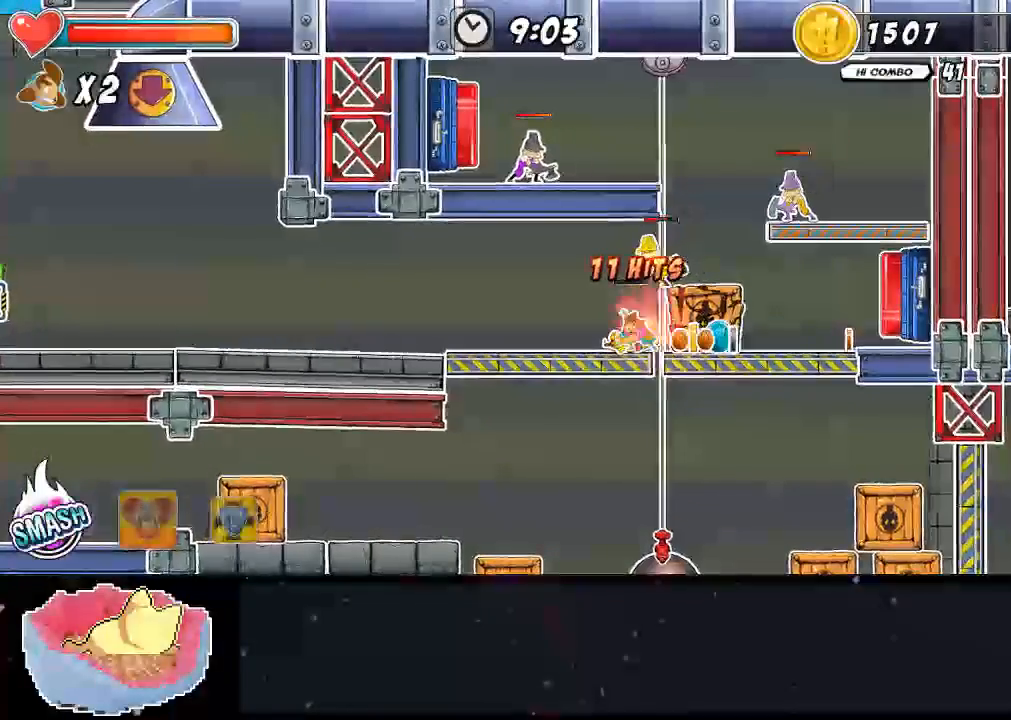
{"dt_ms": 500, "buttons": [], "left_stick": "center", "right_stick": "center", "events": []}
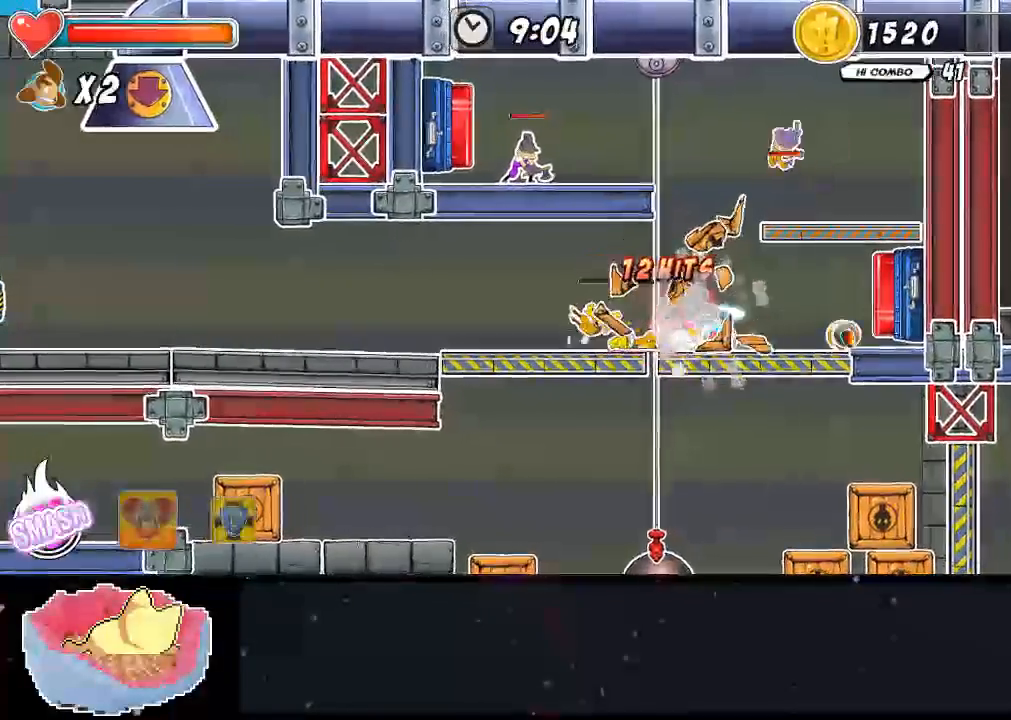
{"dt_ms": 500, "buttons": [], "left_stick": "center", "right_stick": "center", "events": [[133, "DPAD_LEFT", "down"], [200, "DPAD_LEFT", "up"]]}
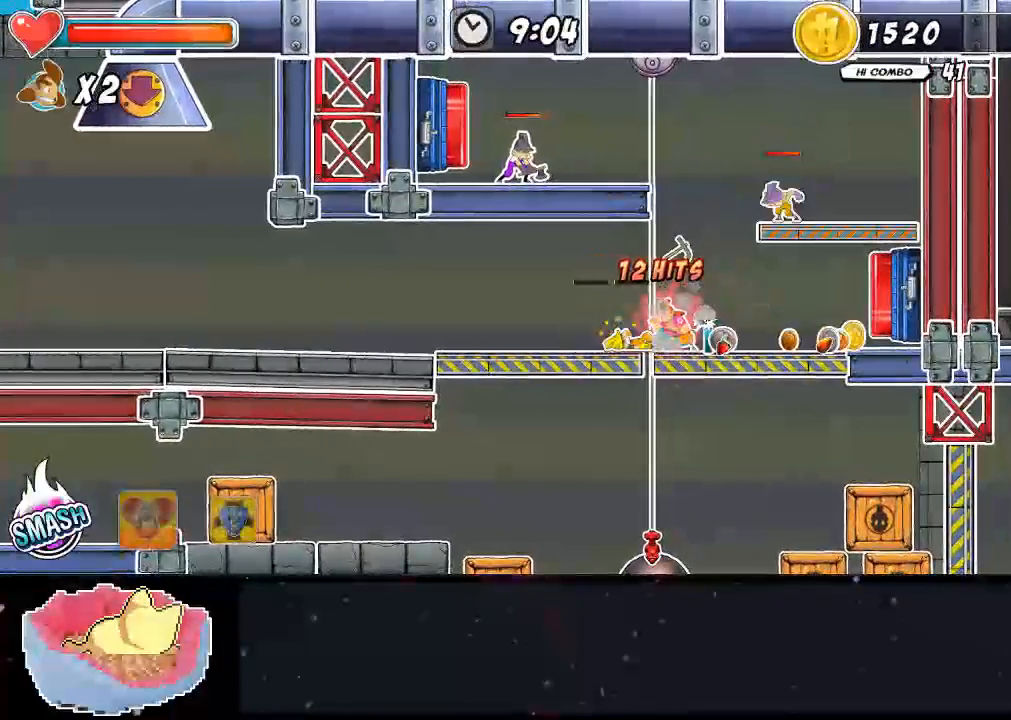
{"dt_ms": 500, "buttons": ["A"], "left_stick": "center", "right_stick": "center", "events": [[433, "A", "down"]]}
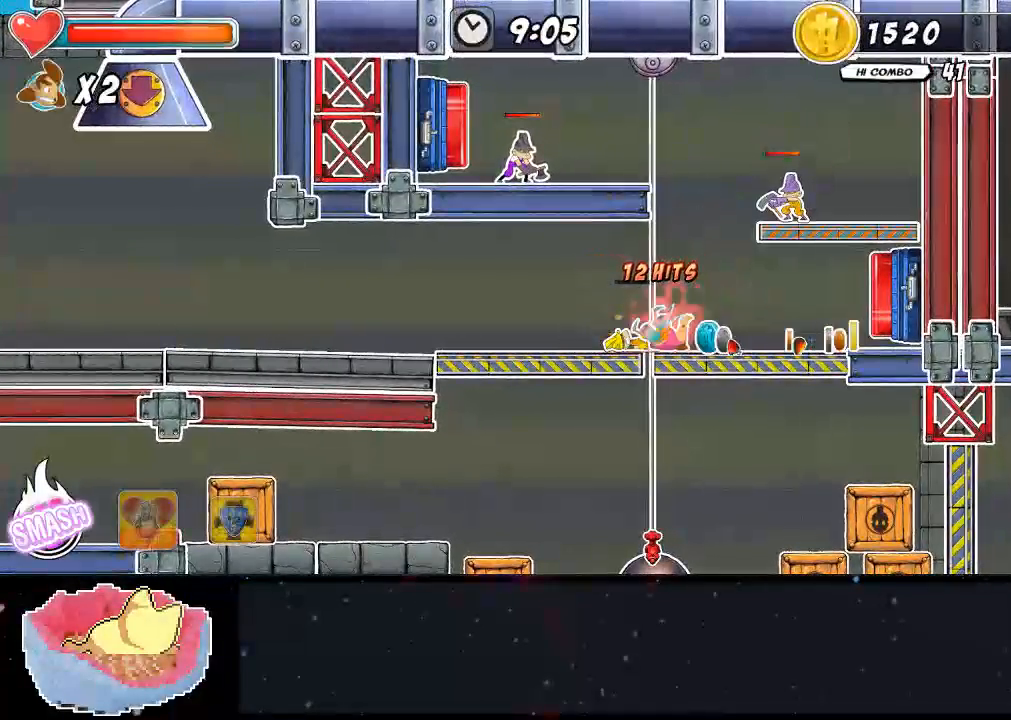
{"dt_ms": 500, "buttons": [], "left_stick": "center", "right_stick": "center", "events": [[233, "A", "up"]]}
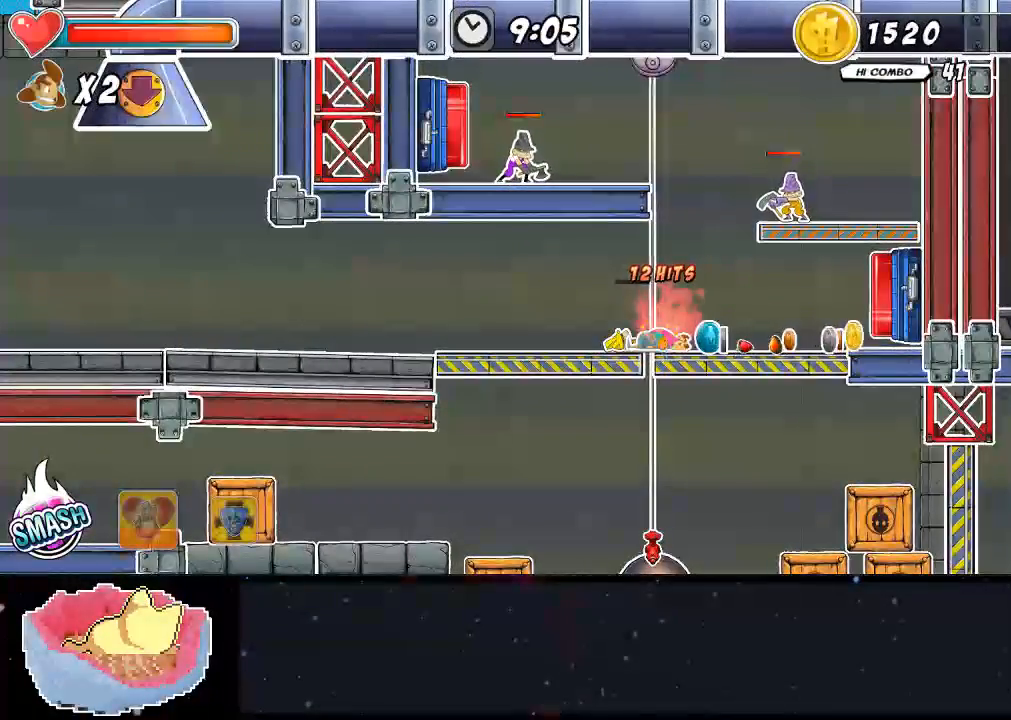
{"dt_ms": 500, "buttons": [], "left_stick": "center", "right_stick": "center", "events": []}
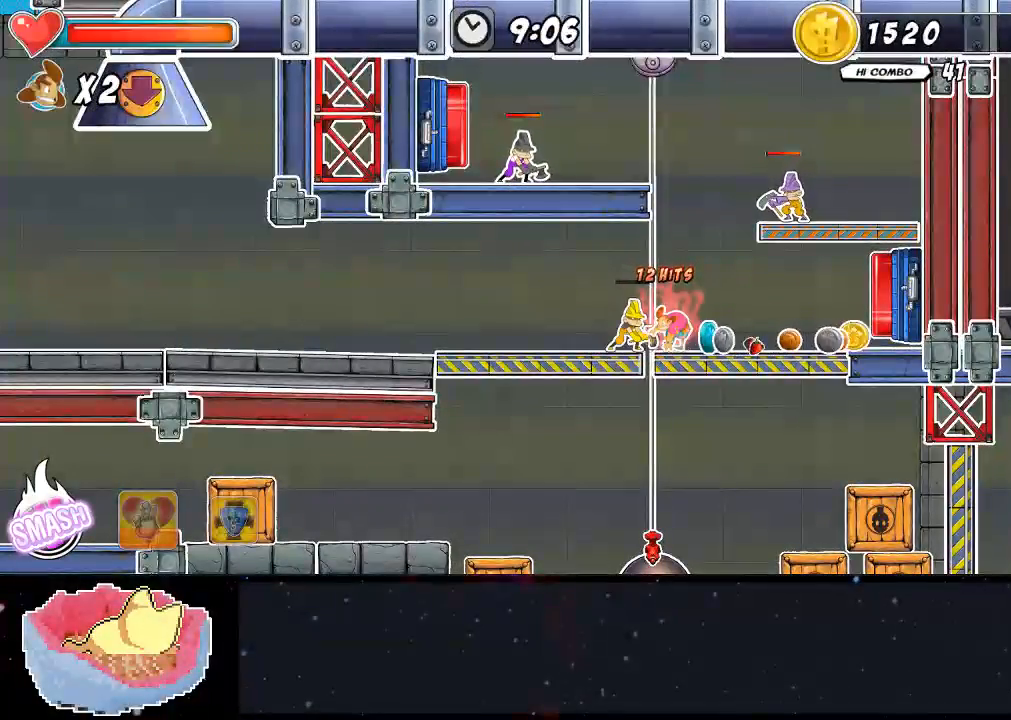
{"dt_ms": 1000, "buttons": [], "left_stick": "center", "right_stick": "center"}
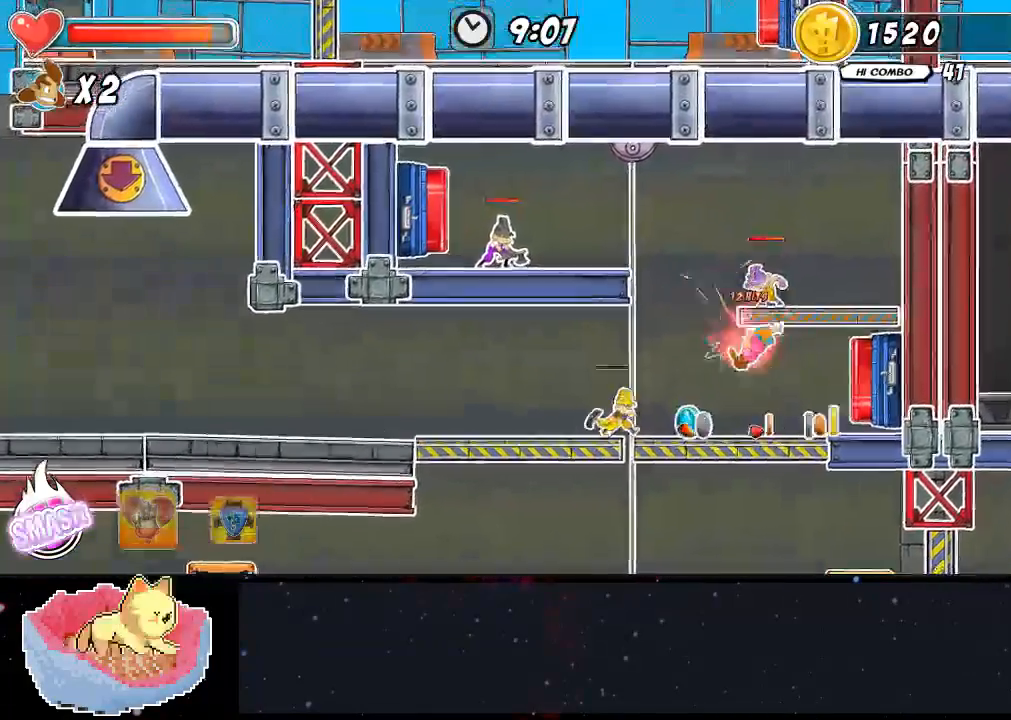
{"dt_ms": 500, "buttons": [], "left_stick": "center", "right_stick": "center", "events": []}
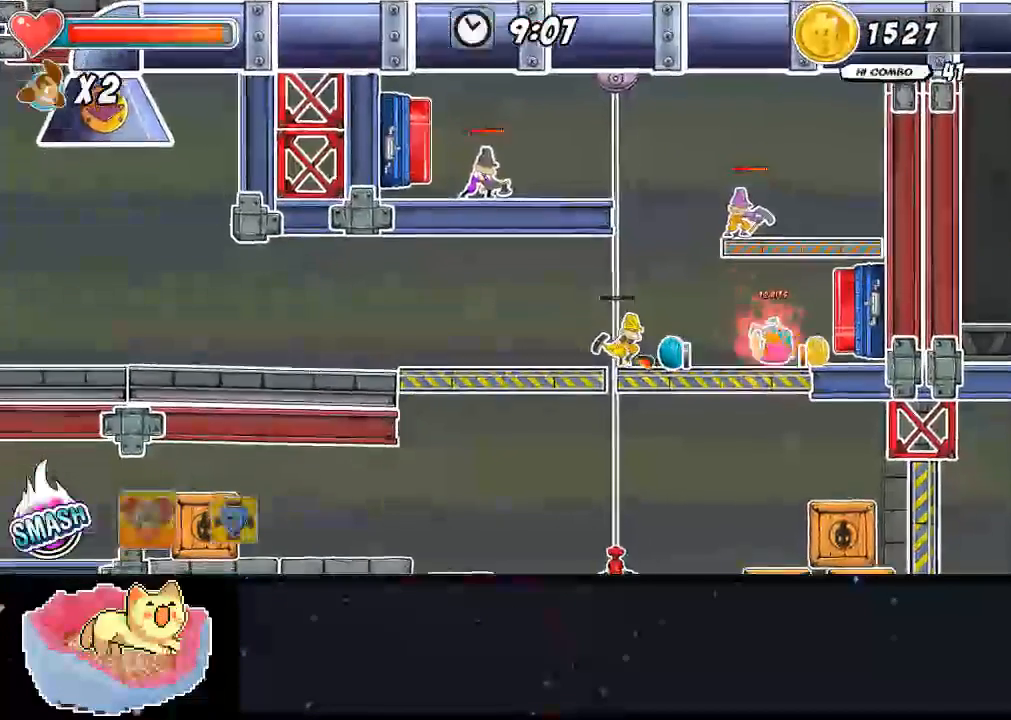
{"dt_ms": 500, "buttons": [], "left_stick": "center", "right_stick": "center", "events": []}
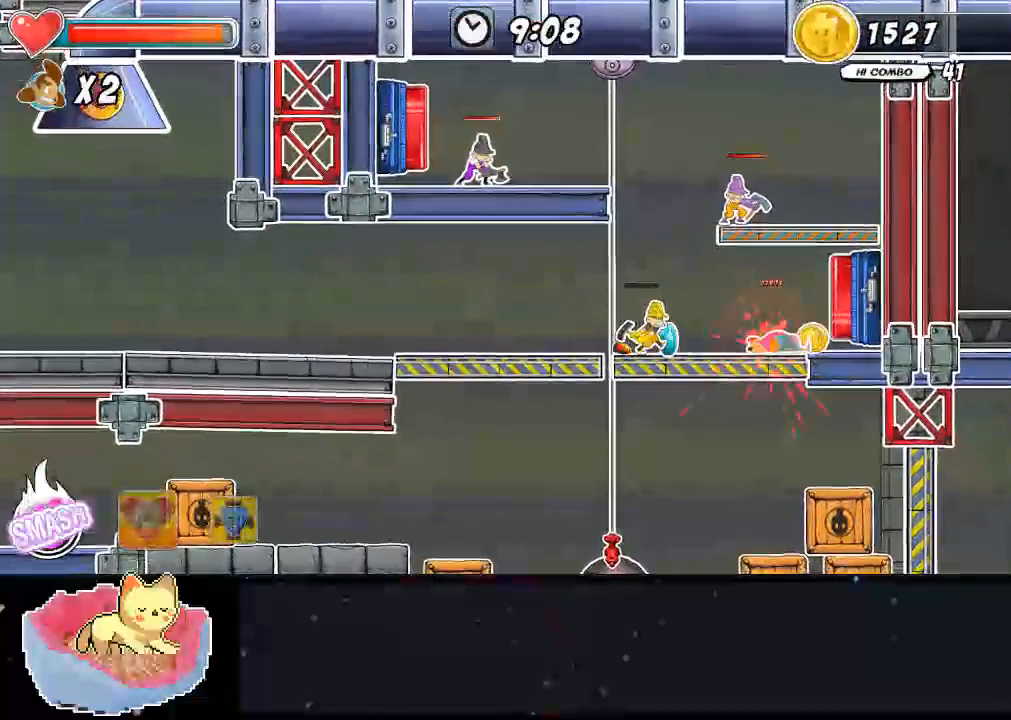
{"dt_ms": 500, "buttons": ["DPAD_LEFT"], "left_stick": "center", "right_stick": "center", "events": [[500, "DPAD_LEFT", "down"]]}
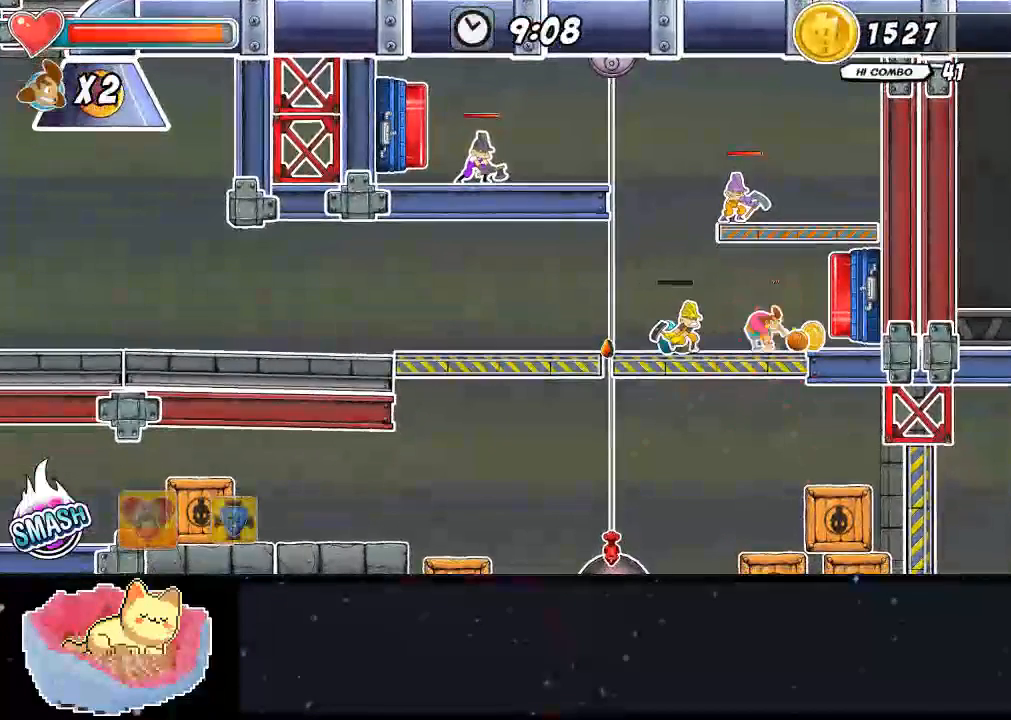
{"dt_ms": 500, "buttons": ["DPAD_LEFT"], "left_stick": "center", "right_stick": "center", "events": [[233, "DPAD_LEFT", "up"], [300, "DPAD_LEFT", "down"]]}
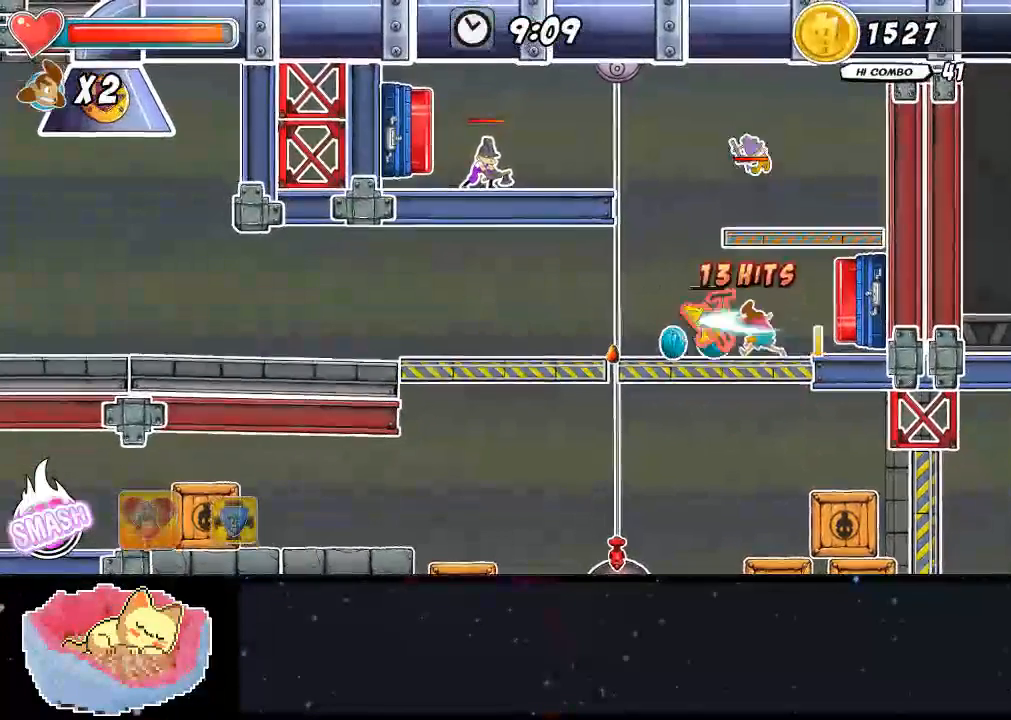
{"dt_ms": 500, "buttons": [], "left_stick": "center", "right_stick": "center", "events": [[167, "DPAD_LEFT", "up"]]}
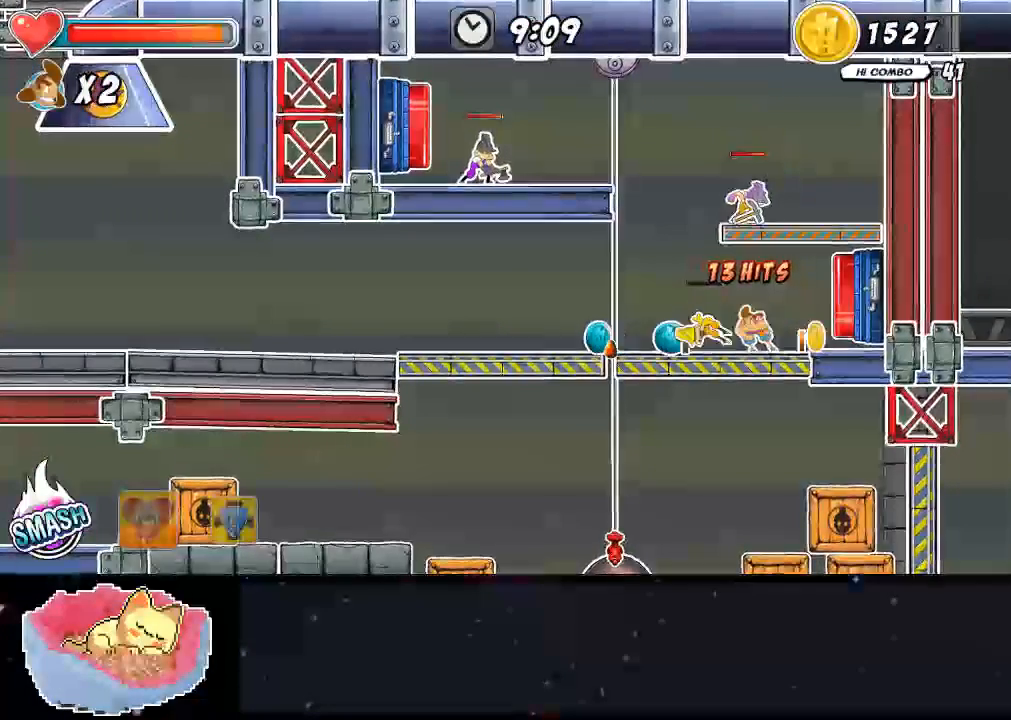
{"dt_ms": 500, "buttons": ["DPAD_LEFT"], "left_stick": "center", "right_stick": "center", "events": [[333, "DPAD_LEFT", "down"]]}
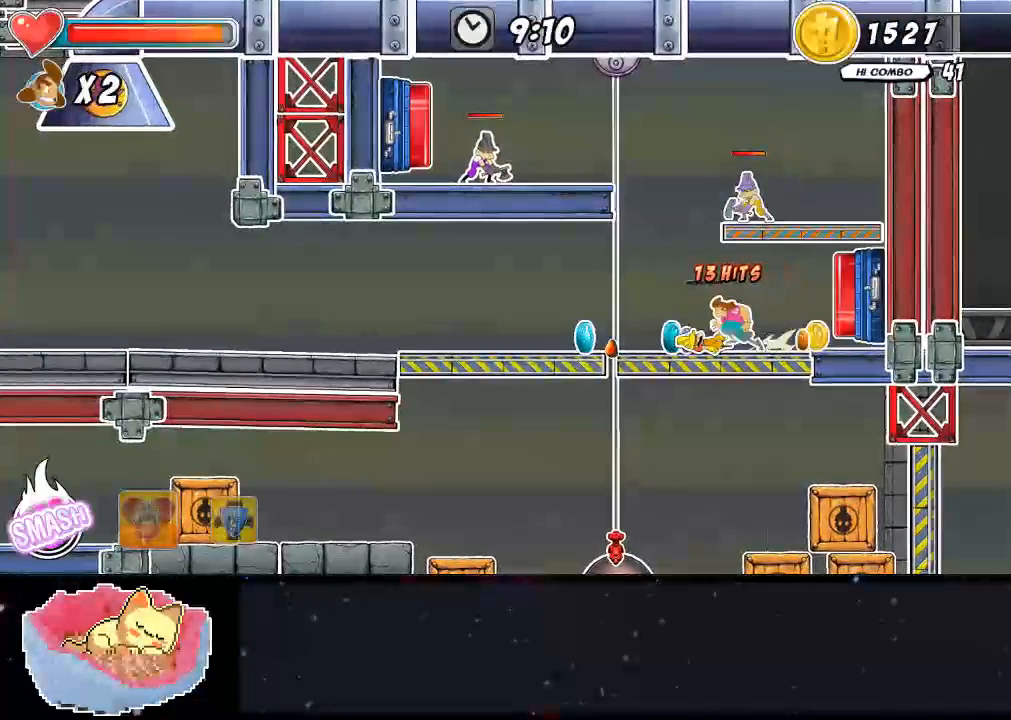
{"dt_ms": 500, "buttons": [], "left_stick": "center", "right_stick": "center", "events": [[433, "DPAD_LEFT", "up"]]}
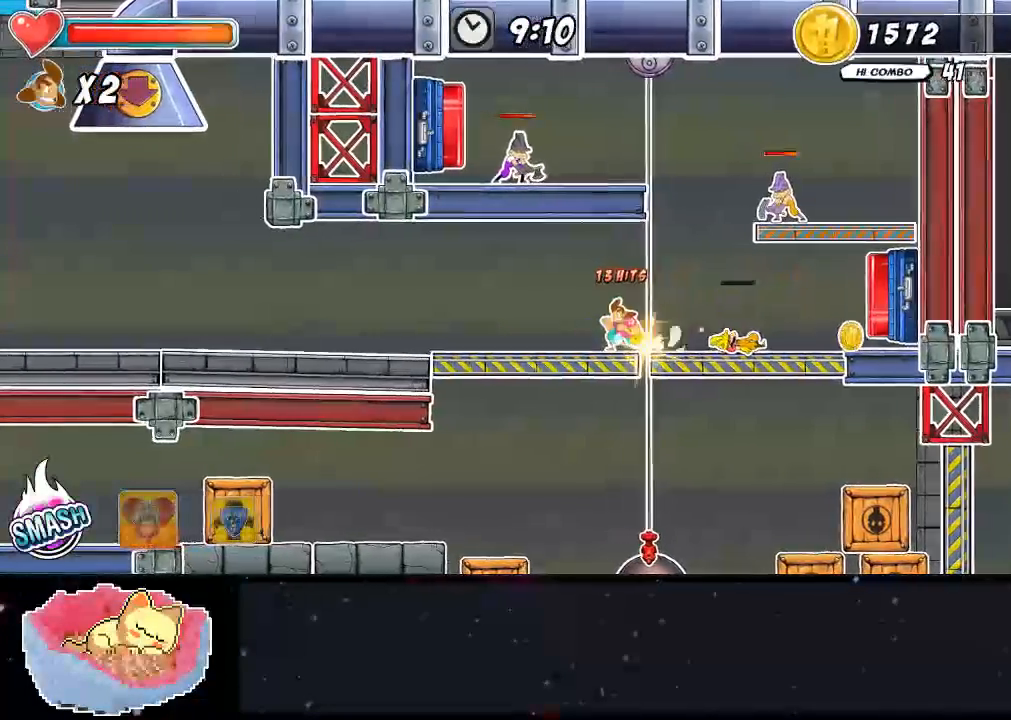
{"dt_ms": 500, "buttons": [], "left_stick": "center", "right_stick": "center", "events": []}
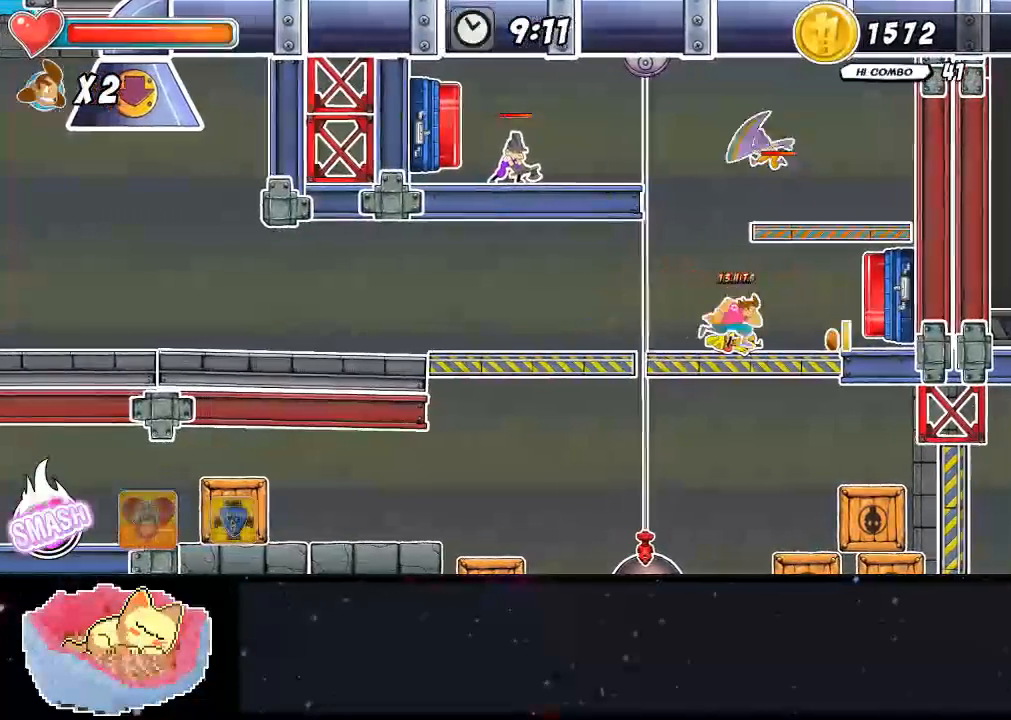
{"dt_ms": 500, "buttons": ["A"], "left_stick": "center", "right_stick": "center", "events": [[467, "A", "down"]]}